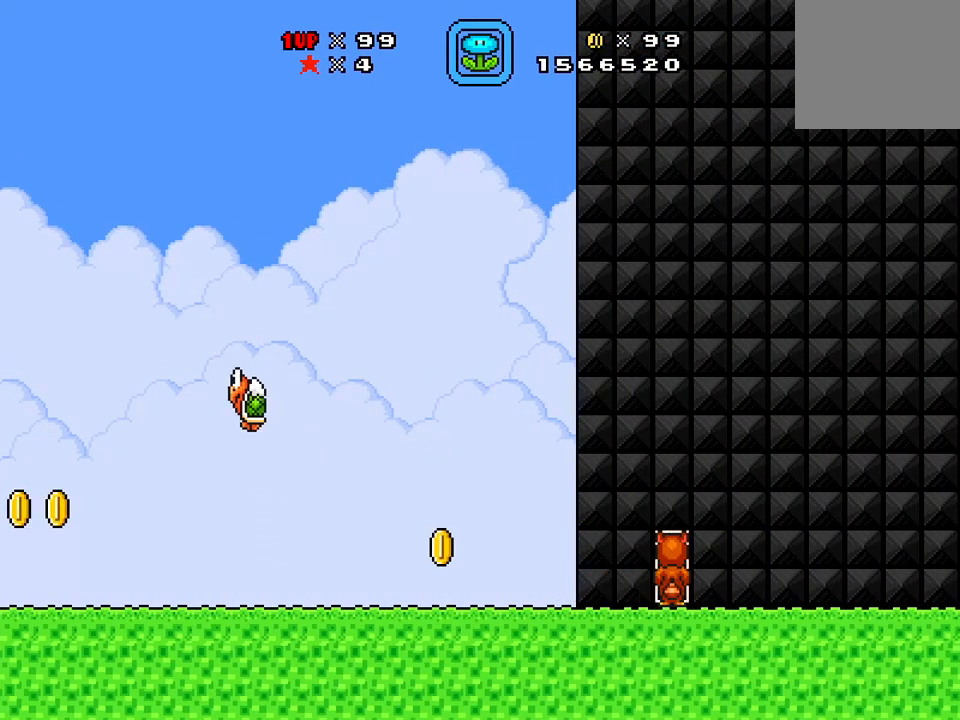
Gameplay with a controller (Xbox layout); each line is a JSON object with the inputs held at the frame after it. "events" lists button and stick changes between this image and that frame as [ms after this image, input, new state], when the widget could be followed in between. Not read: left_stick right_stick.
{"buttons": ["X"], "events": []}
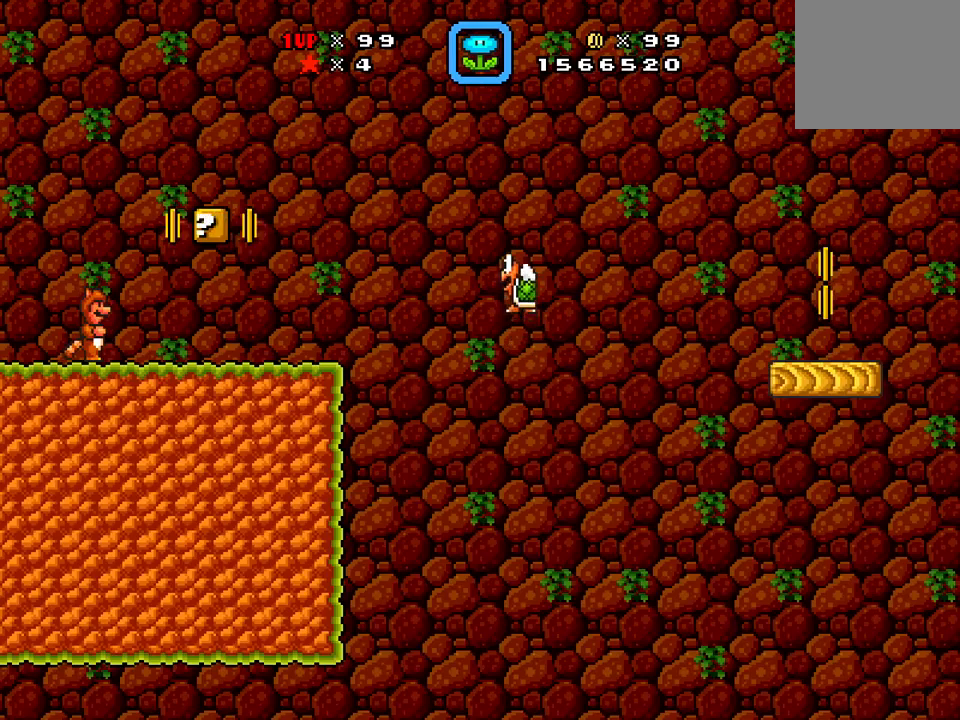
{"buttons": ["X", "DPAD_RIGHT"], "events": [[100, "DPAD_RIGHT", "down"]]}
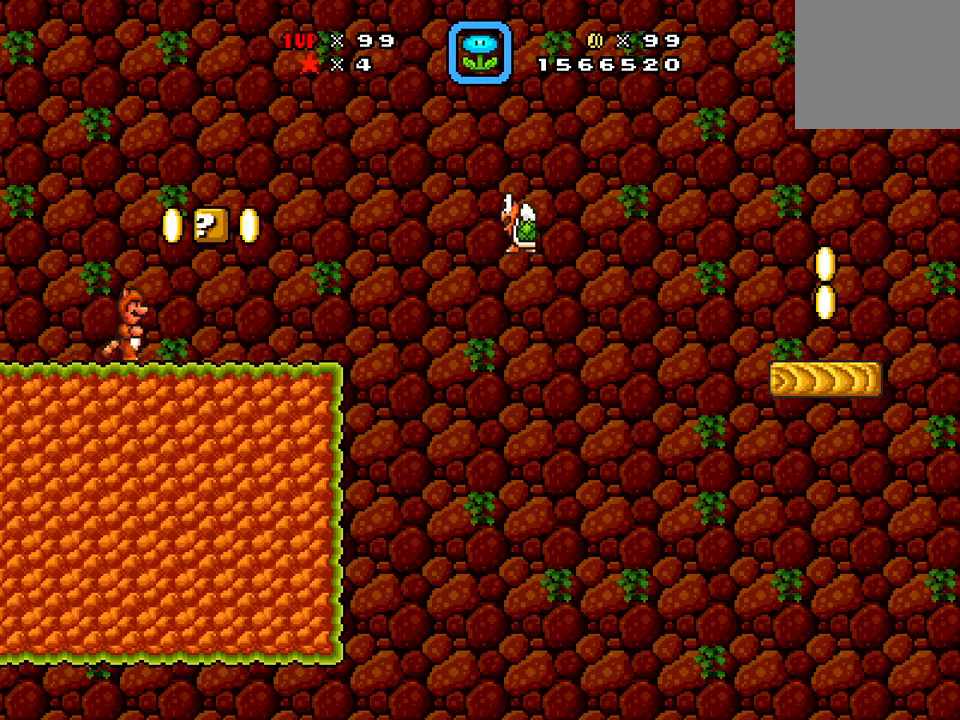
{"buttons": ["X"], "events": [[233, "A", "down"], [233, "DPAD_RIGHT", "up"], [317, "DPAD_LEFT", "down"], [333, "A", "up"], [467, "DPAD_LEFT", "up"]]}
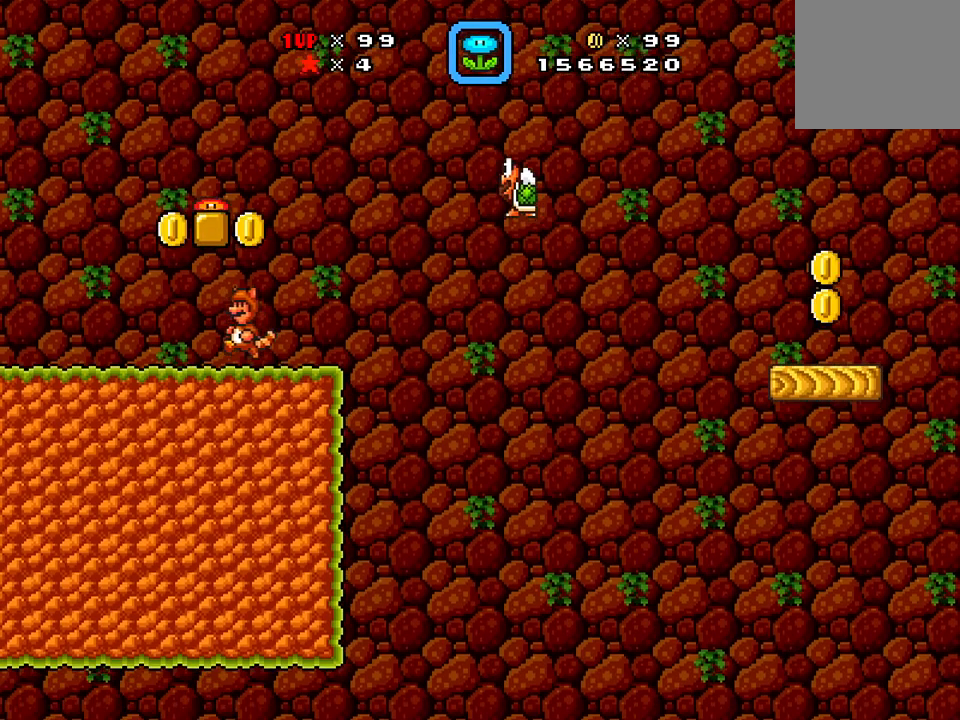
{"buttons": ["X"], "events": []}
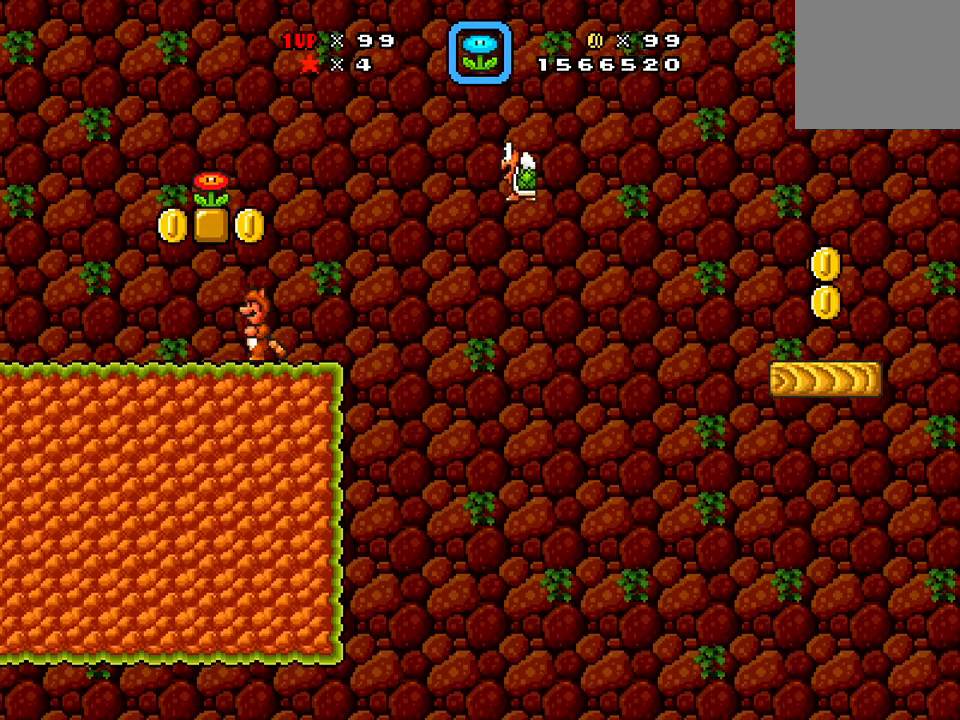
{"buttons": ["X", "DPAD_LEFT"], "events": [[433, "DPAD_LEFT", "down"]]}
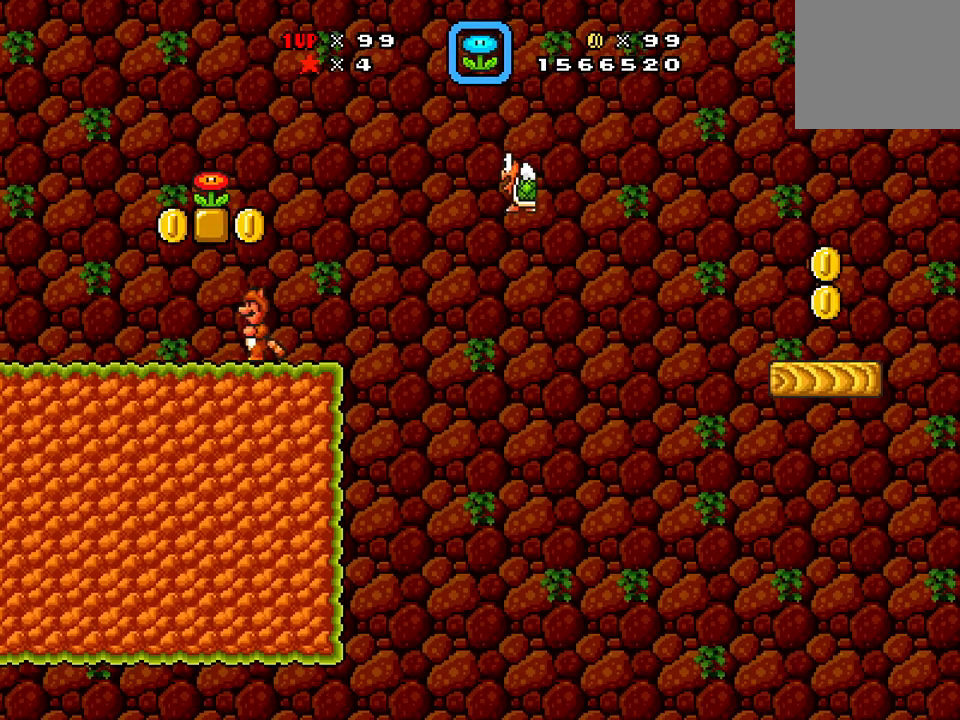
{"buttons": ["X", "DPAD_RIGHT"], "events": [[84, "DPAD_LEFT", "up"], [250, "DPAD_RIGHT", "down"]]}
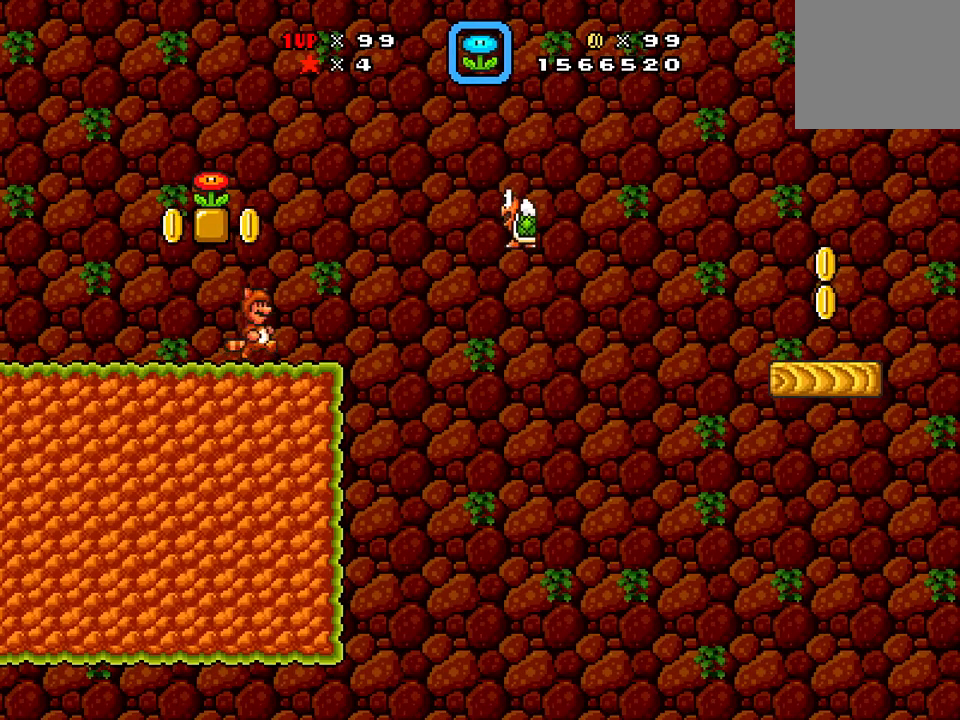
{"buttons": ["A", "X", "DPAD_RIGHT"], "events": [[300, "A", "down"]]}
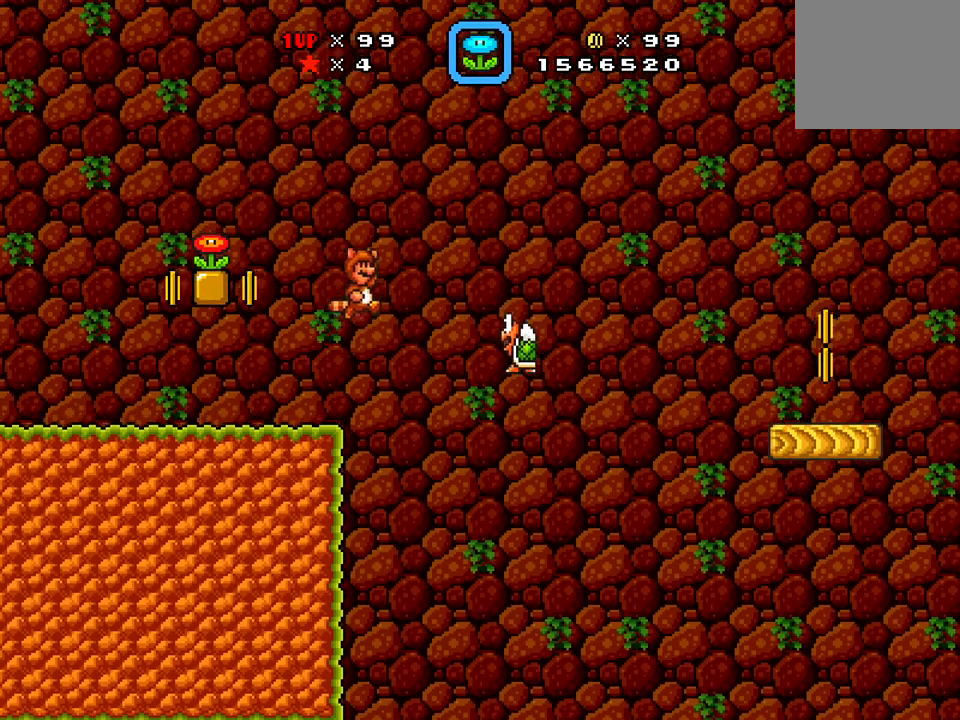
{"buttons": ["A", "X", "DPAD_RIGHT"], "events": []}
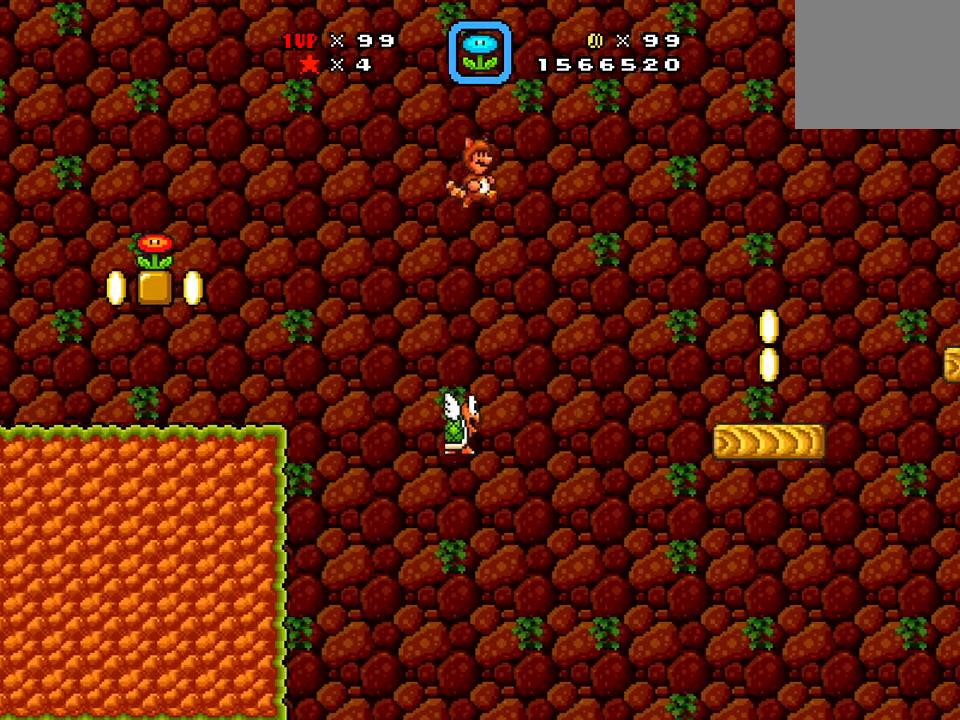
{"buttons": ["A", "X", "DPAD_LEFT"], "events": [[250, "DPAD_RIGHT", "up"], [417, "DPAD_LEFT", "down"]]}
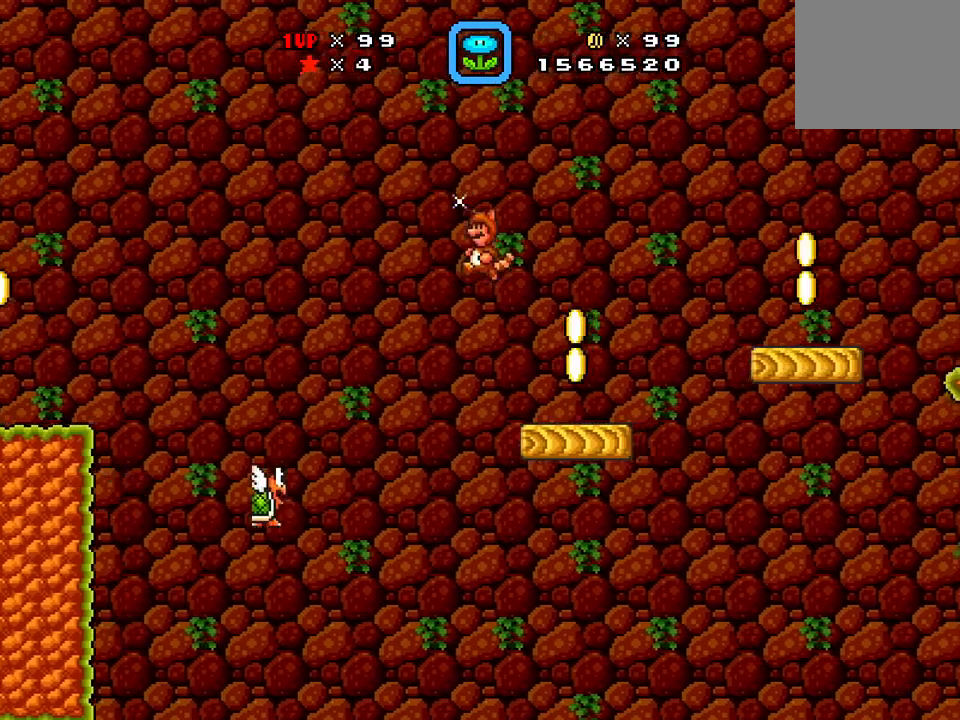
{"buttons": ["X", "DPAD_RIGHT"], "events": [[117, "A", "up"], [184, "DPAD_DOWN", "down"], [184, "DPAD_LEFT", "up"], [250, "DPAD_DOWN", "up"], [250, "DPAD_RIGHT", "down"], [317, "DPAD_RIGHT", "up"], [384, "DPAD_LEFT", "down"], [467, "DPAD_LEFT", "up"], [467, "DPAD_RIGHT", "down"]]}
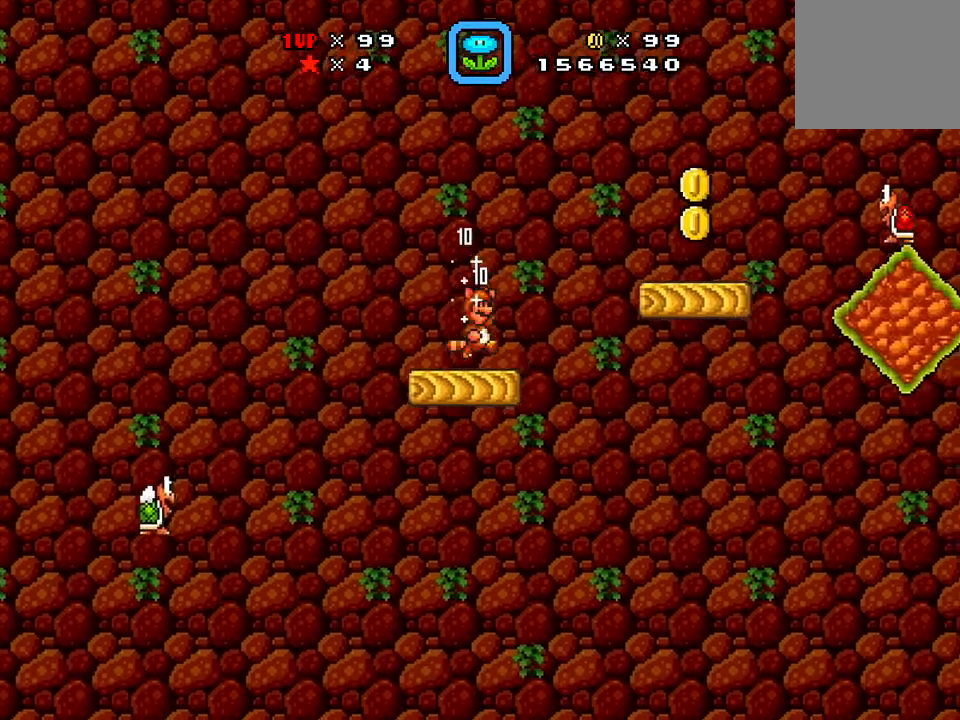
{"buttons": ["X"], "events": [[66, "A", "down"], [350, "A", "up"], [500, "DPAD_RIGHT", "up"]]}
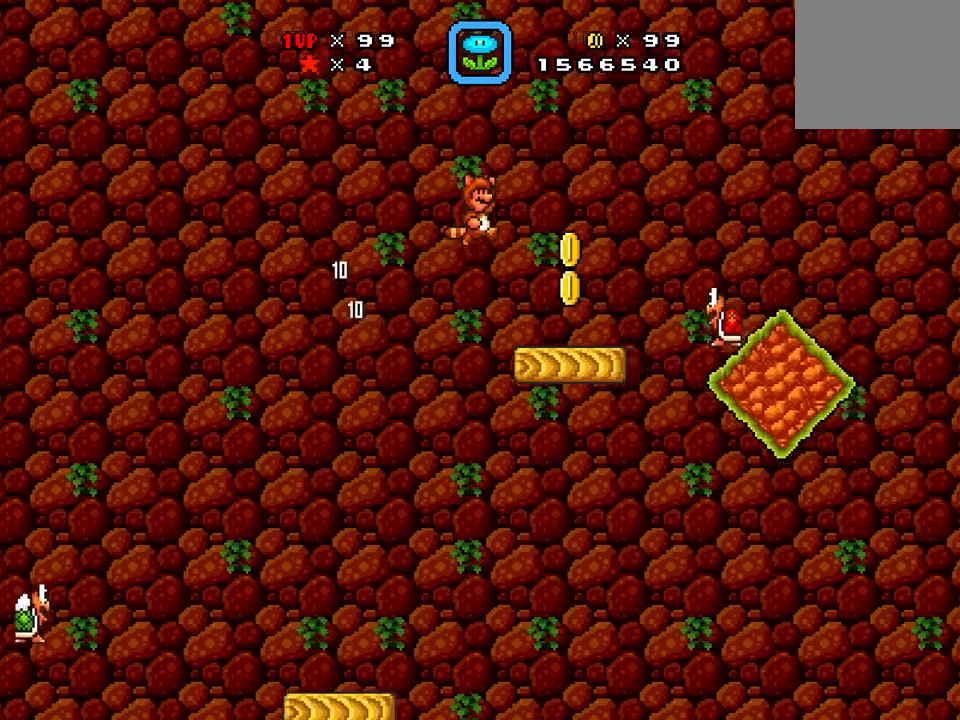
{"buttons": ["A", "X", "DPAD_RIGHT"], "events": [[50, "DPAD_LEFT", "down"], [200, "DPAD_DOWN", "down"], [200, "DPAD_LEFT", "up"], [284, "DPAD_DOWN", "up"], [284, "DPAD_RIGHT", "down"], [501, "A", "down"]]}
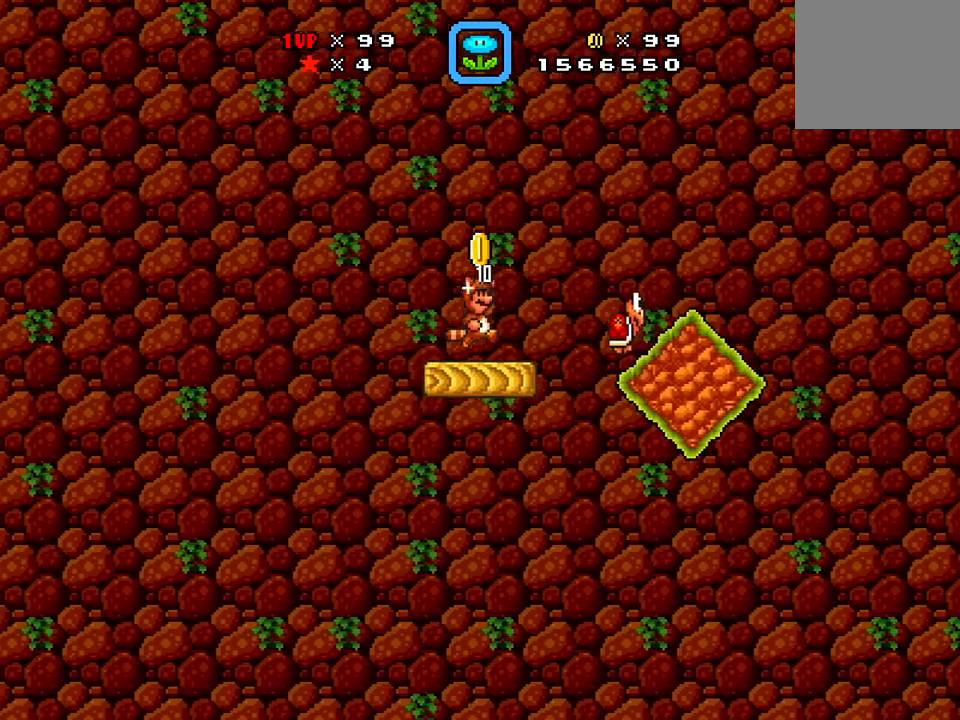
{"buttons": [], "events": [[367, "A", "up"], [433, "DPAD_RIGHT", "up"], [467, "X", "up"]]}
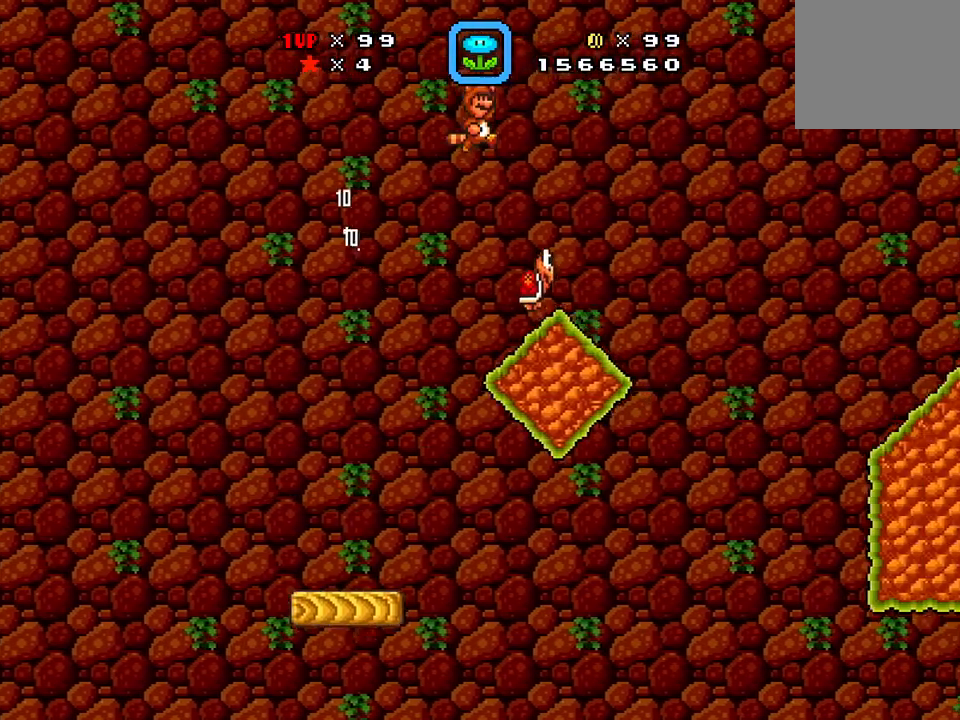
{"buttons": ["X"], "events": [[50, "DPAD_LEFT", "down"], [284, "DPAD_DOWN", "down"], [300, "DPAD_LEFT", "up"], [350, "DPAD_DOWN", "up"], [350, "DPAD_RIGHT", "down"], [401, "DPAD_RIGHT", "up"], [401, "X", "down"]]}
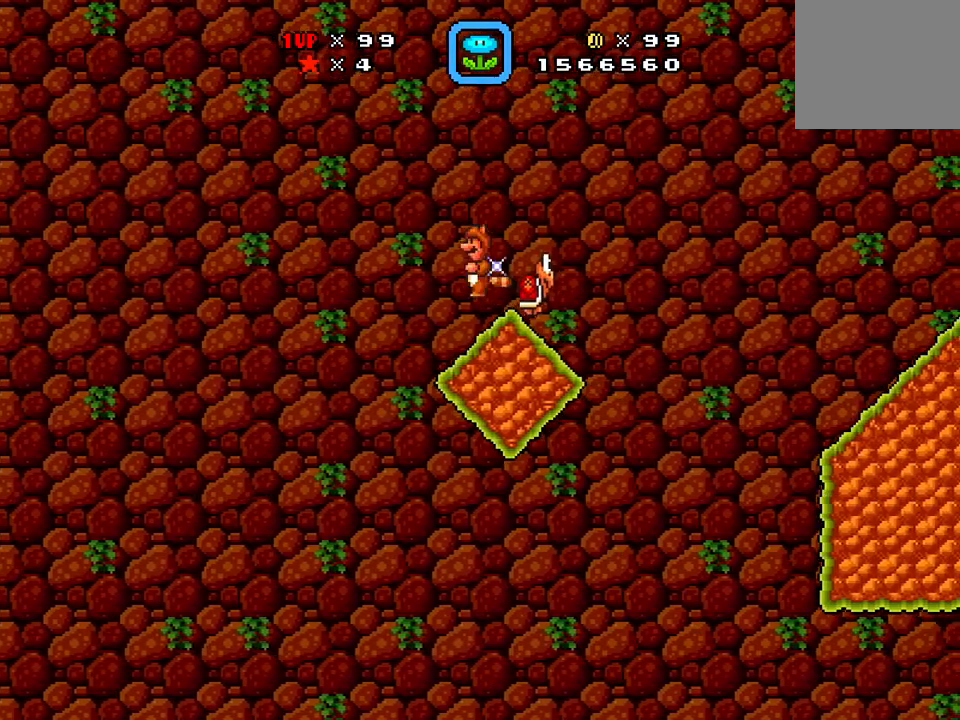
{"buttons": ["X", "DPAD_RIGHT"], "events": [[66, "DPAD_LEFT", "down"], [150, "DPAD_LEFT", "up"], [317, "DPAD_RIGHT", "down"]]}
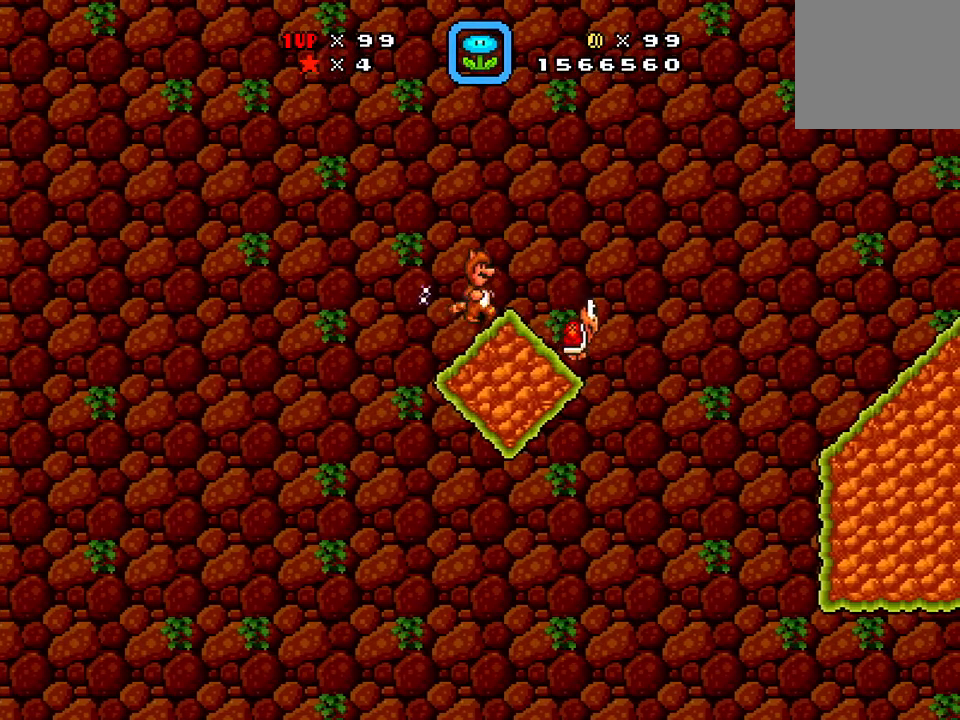
{"buttons": ["A", "X", "DPAD_RIGHT"], "events": [[100, "A", "down"]]}
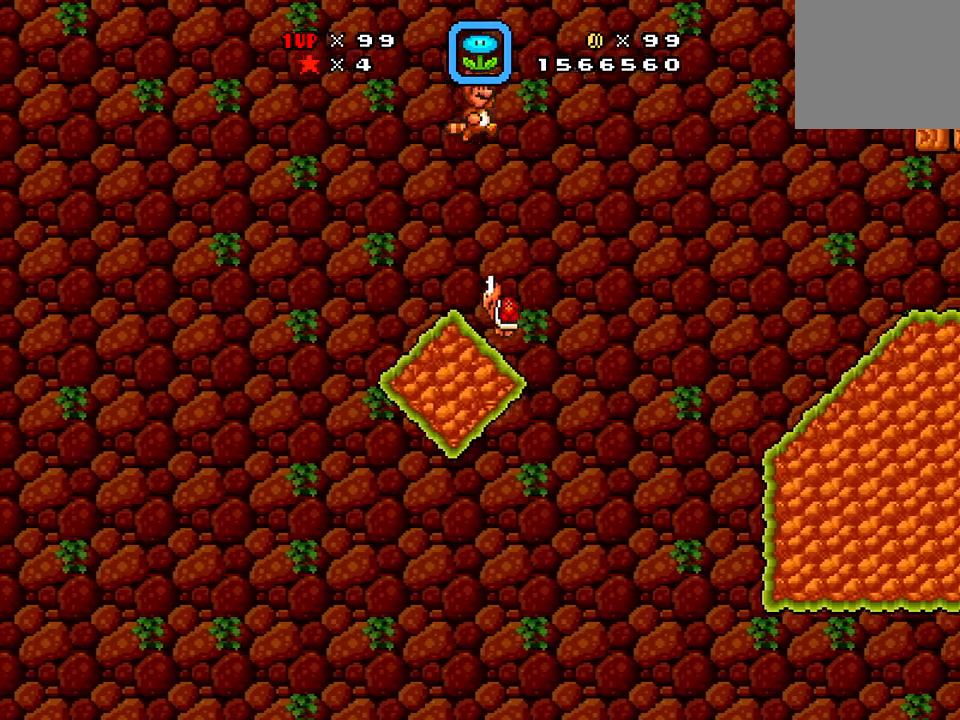
{"buttons": ["A", "X", "DPAD_RIGHT"], "events": []}
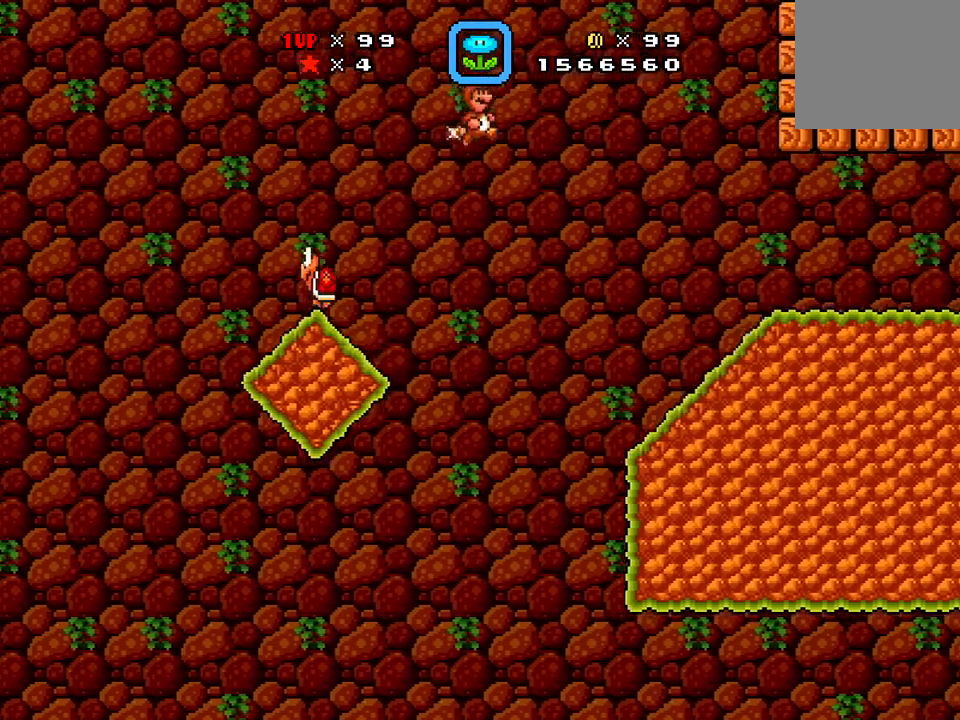
{"buttons": ["A", "X", "DPAD_RIGHT"], "events": [[184, "DPAD_RIGHT", "up"], [217, "DPAD_LEFT", "down"], [367, "DPAD_LEFT", "up"], [417, "DPAD_RIGHT", "down"]]}
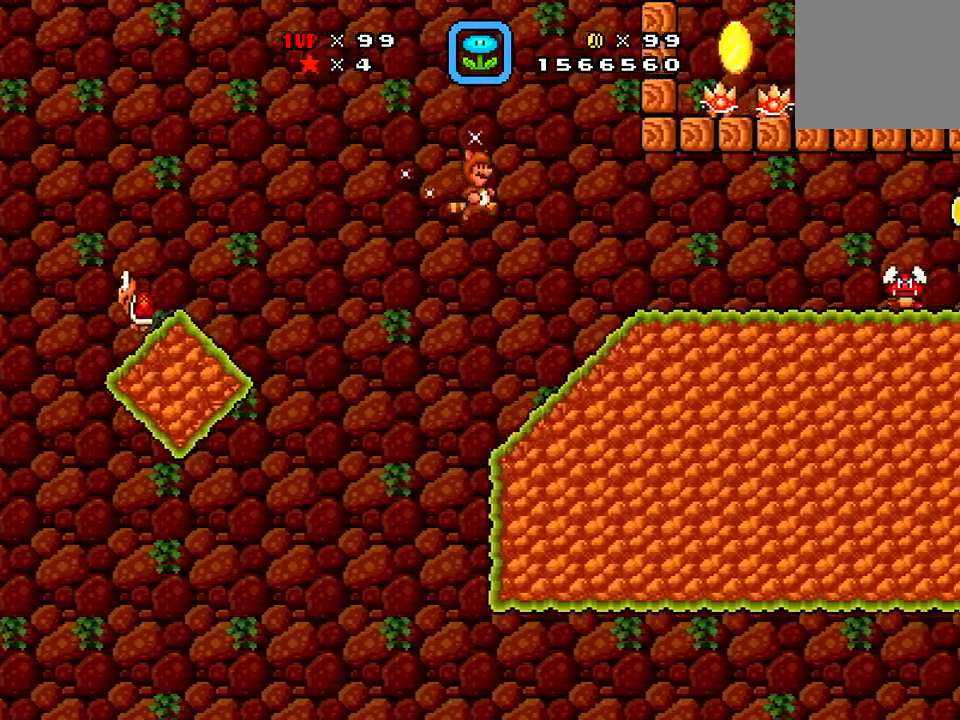
{"buttons": ["X", "DPAD_LEFT"], "events": [[100, "DPAD_RIGHT", "up"], [200, "DPAD_LEFT", "down"], [283, "A", "up"], [283, "DPAD_LEFT", "up"], [417, "DPAD_LEFT", "down"]]}
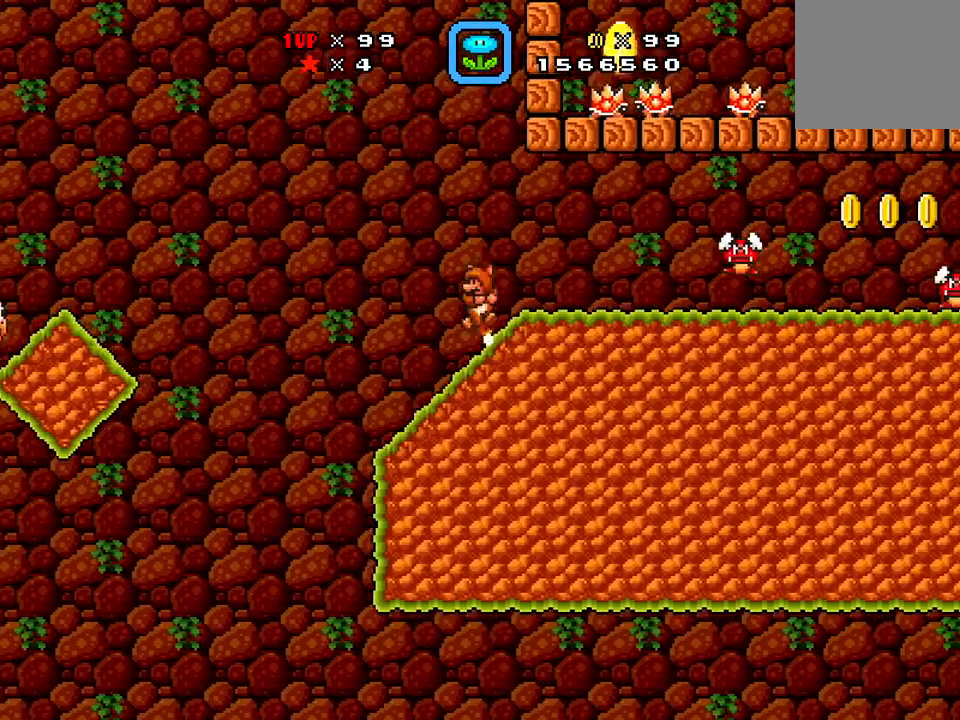
{"buttons": [], "events": [[17, "DPAD_LEFT", "up"], [33, "DPAD_RIGHT", "down"], [184, "DPAD_RIGHT", "up"], [267, "X", "up"]]}
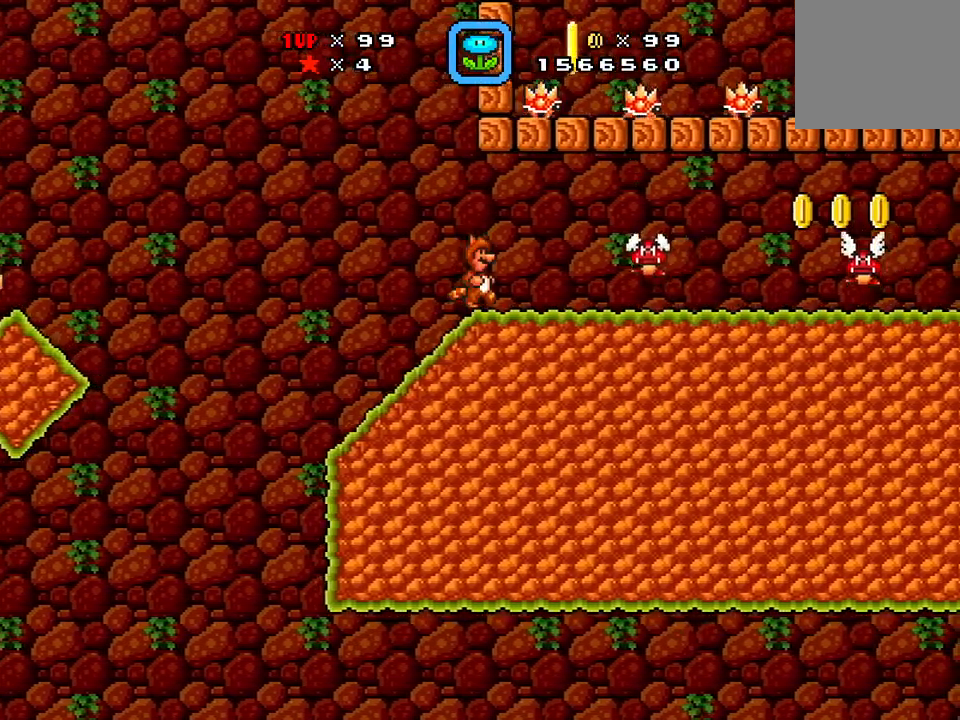
{"buttons": [], "events": []}
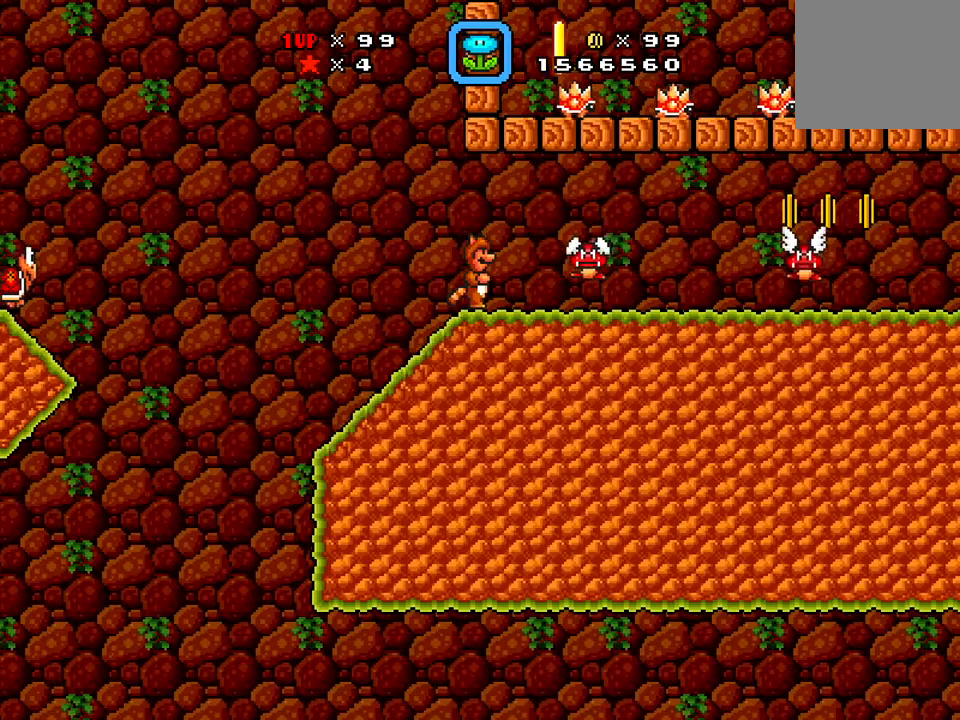
{"buttons": ["B"], "events": [[401, "B", "down"]]}
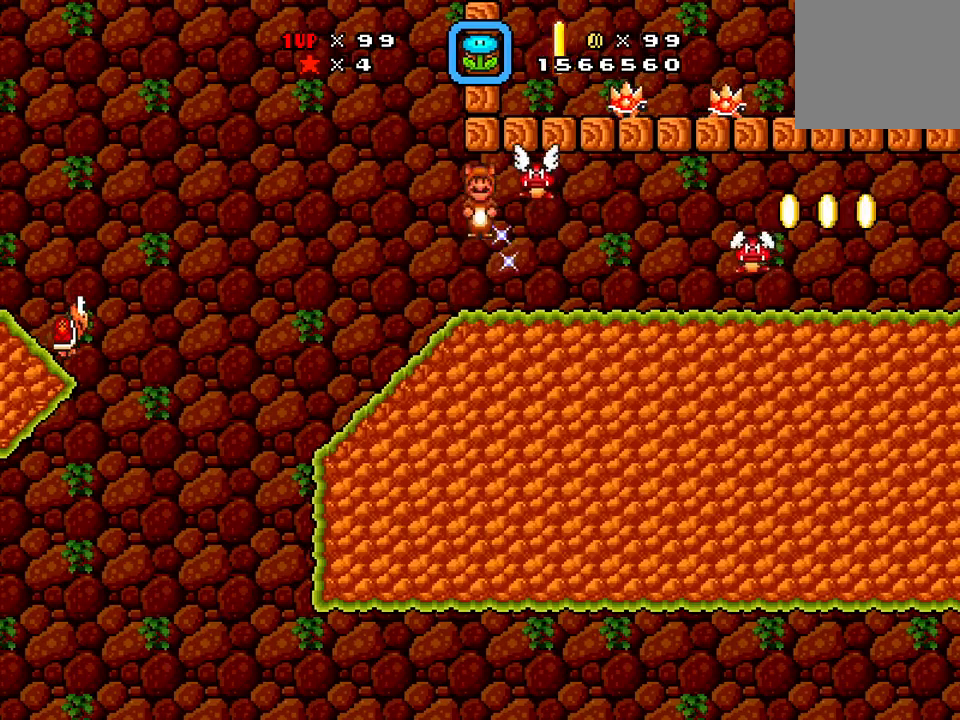
{"buttons": ["DPAD_RIGHT"], "events": [[300, "DPAD_LEFT", "down"], [417, "DPAD_LEFT", "up"], [467, "B", "up"], [467, "DPAD_RIGHT", "down"]]}
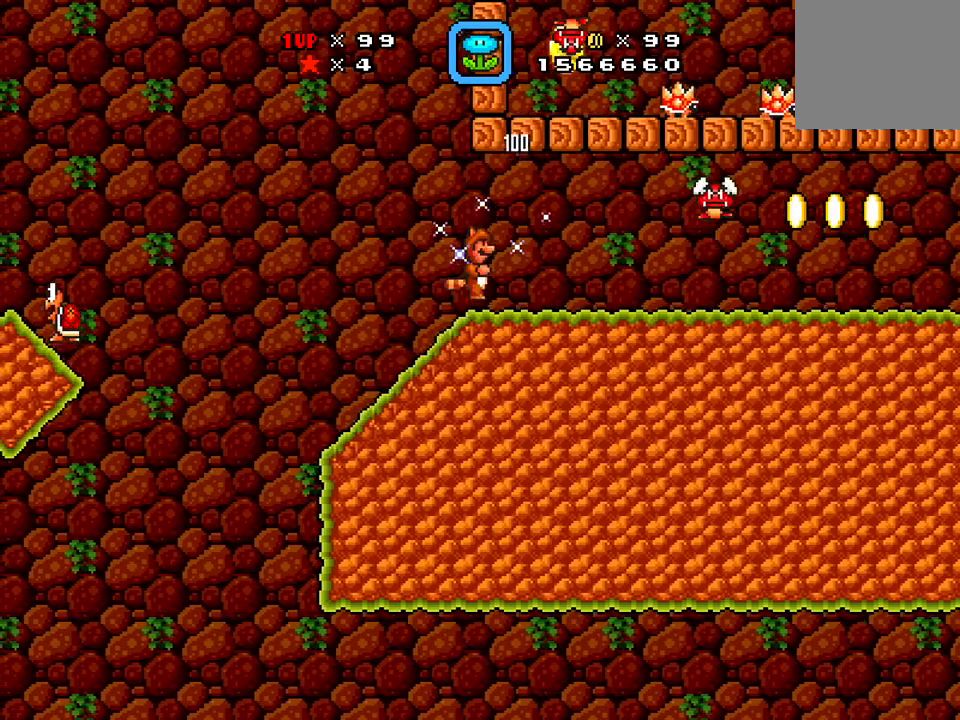
{"buttons": ["DPAD_RIGHT"], "events": [[134, "DPAD_RIGHT", "up"], [234, "DPAD_RIGHT", "down"]]}
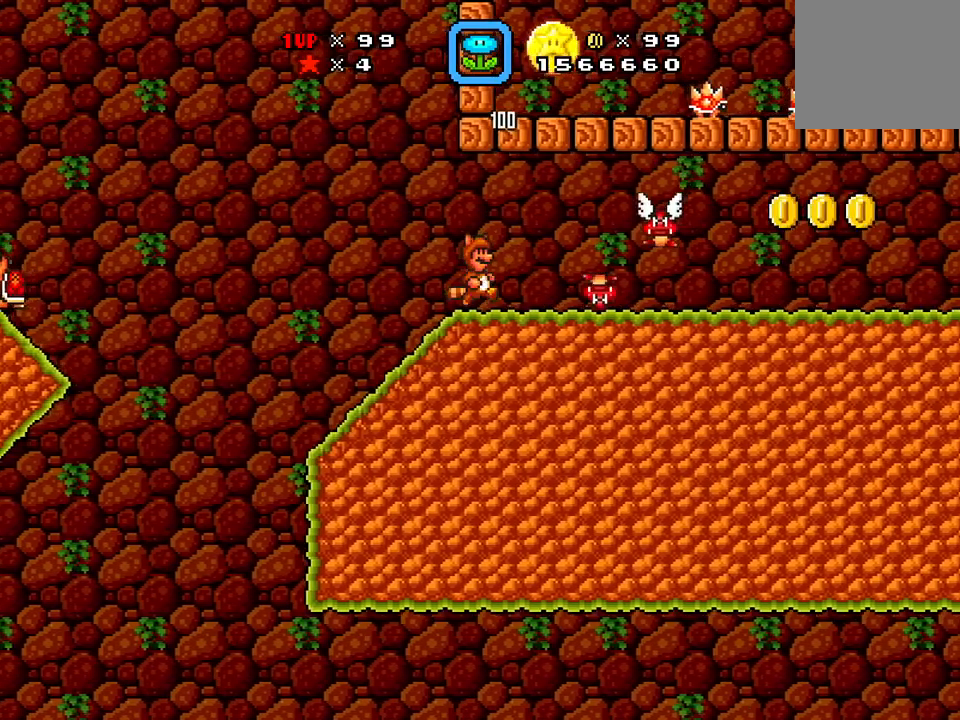
{"buttons": ["B", "DPAD_RIGHT"], "events": [[267, "B", "down"]]}
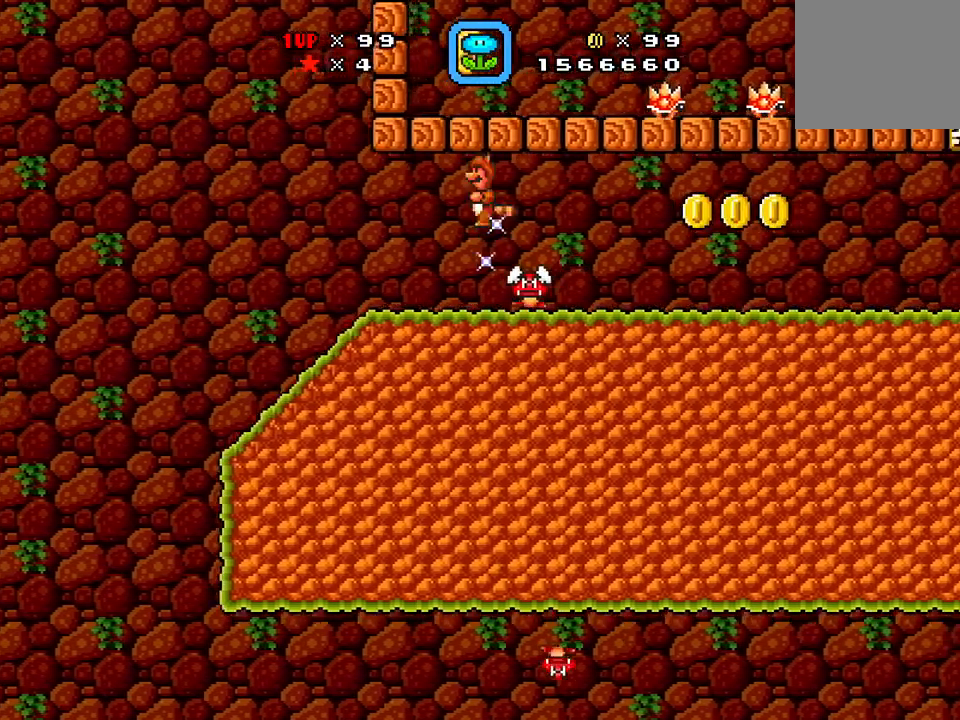
{"buttons": ["X", "DPAD_RIGHT"], "events": [[17, "B", "up"], [50, "DPAD_LEFT", "down"], [50, "DPAD_RIGHT", "up"], [217, "DPAD_LEFT", "up"], [250, "DPAD_RIGHT", "down"], [284, "X", "down"]]}
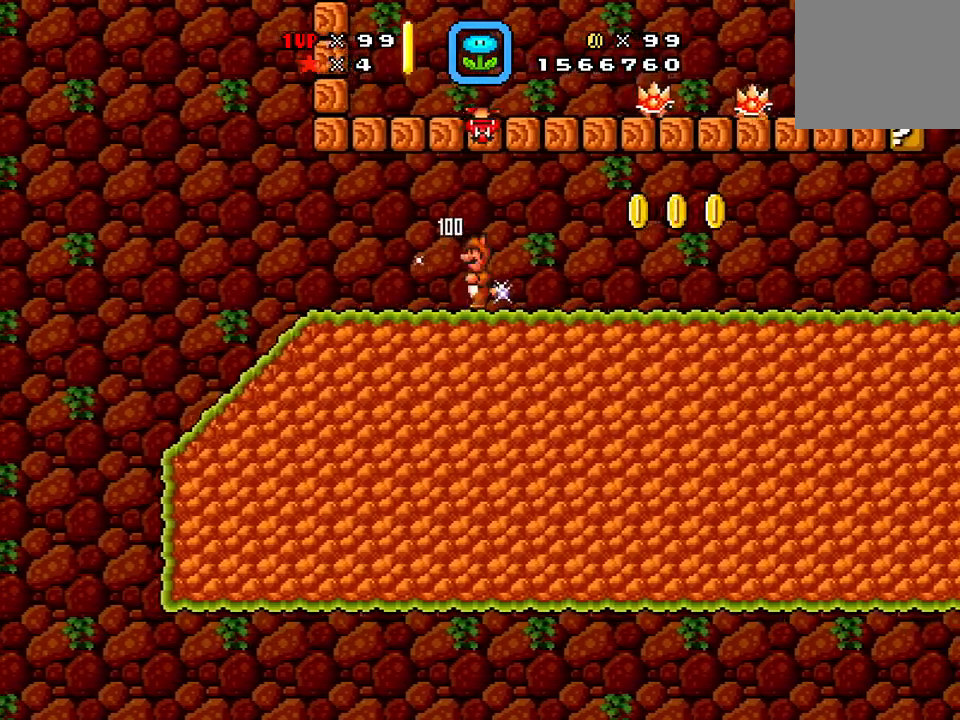
{"buttons": ["A", "X", "DPAD_RIGHT"], "events": [[400, "A", "down"]]}
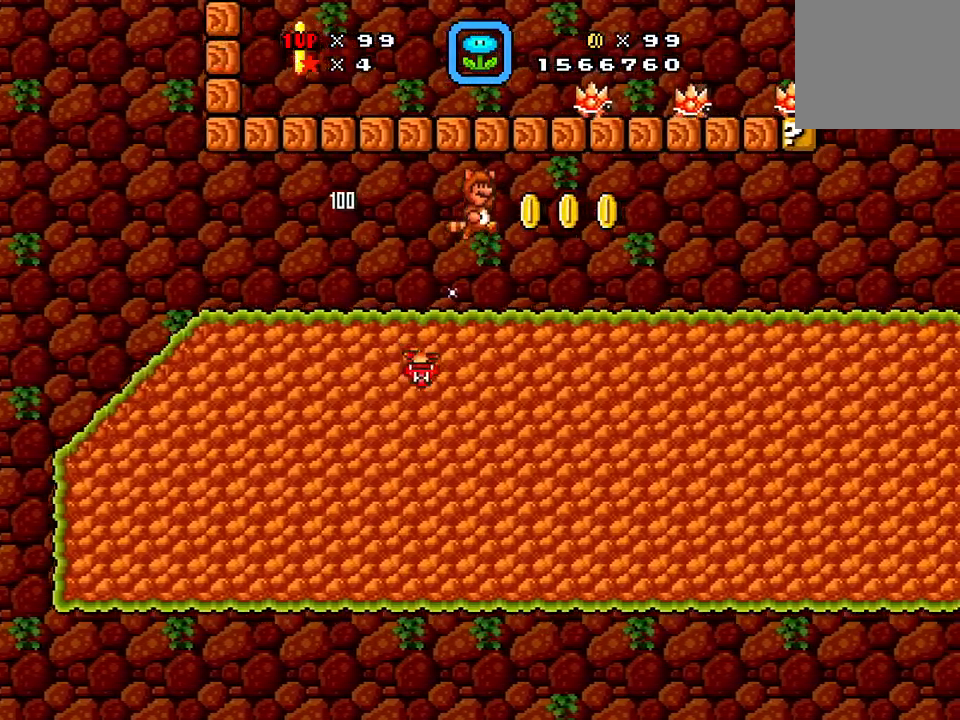
{"buttons": ["X", "DPAD_RIGHT"], "events": [[17, "A", "up"]]}